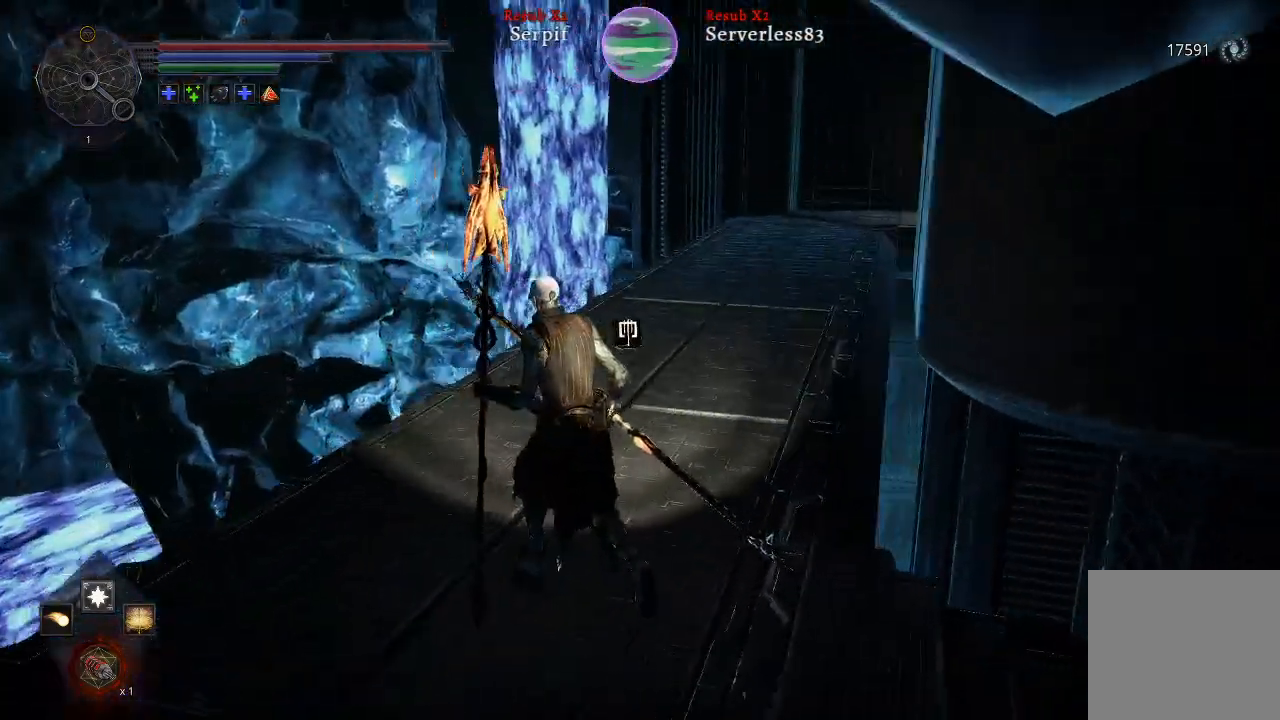
Gameplay with a controller (Xbox layout); each line is a JSON object with the inputs held at the frame after it. "events" lists button and stick changes between this image and that frame as [ms after this image, input, new state], when the widget could be followed in between.
{"buttons": [], "left_stick": "up", "right_stick": "right", "events": [[17, "right_stick", "down-right"], [367, "right_stick", "right"]]}
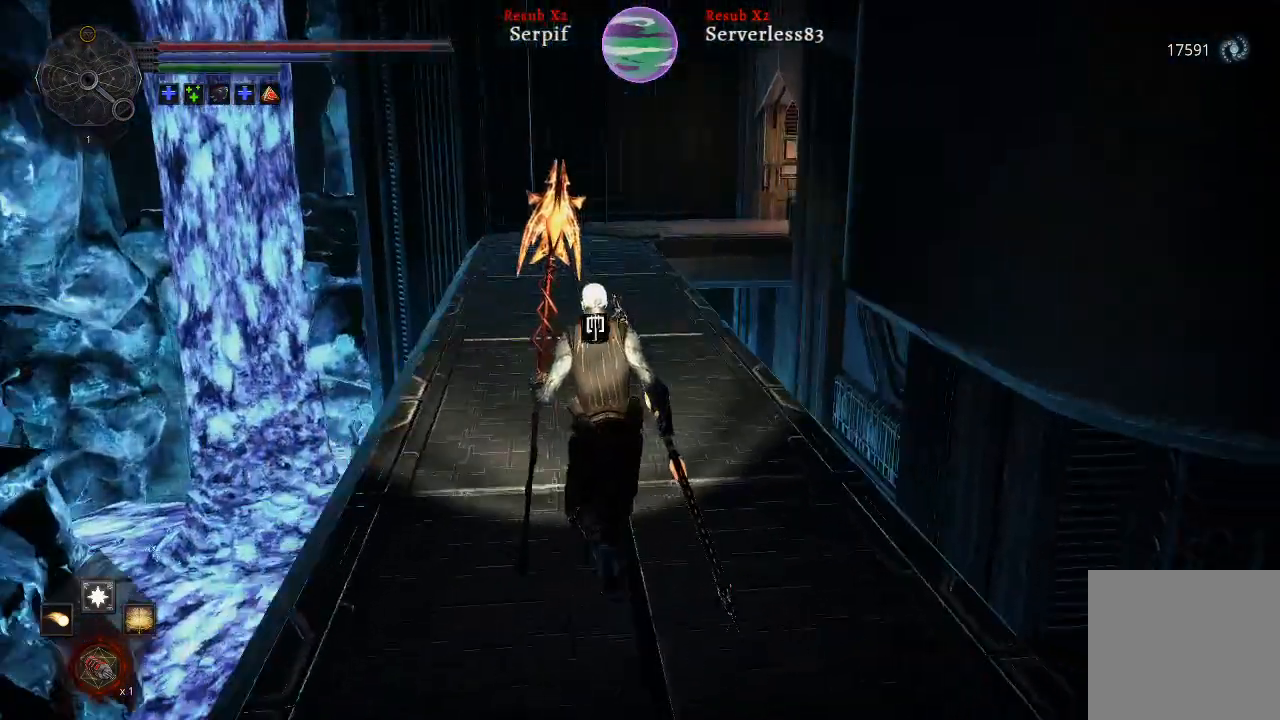
{"buttons": [], "left_stick": "up", "right_stick": "right", "events": [[100, "L2", "down"], [467, "L2", "up"]]}
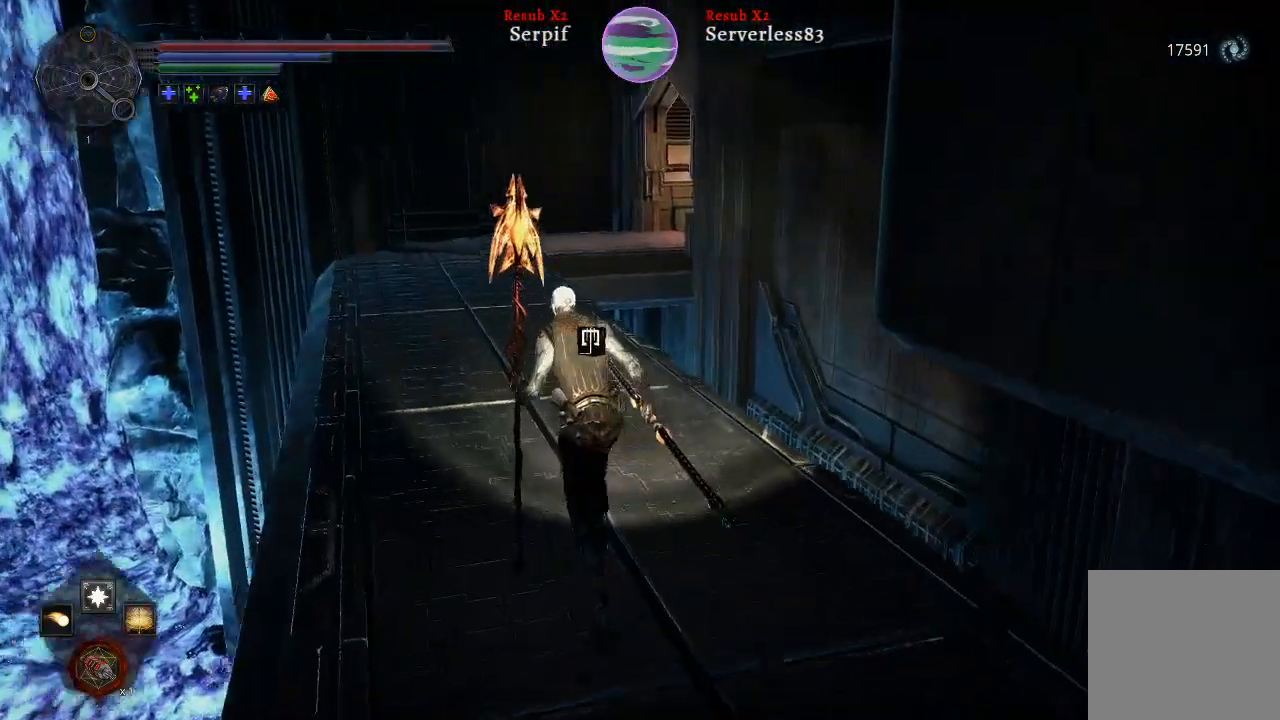
{"buttons": [], "left_stick": "right", "right_stick": "right", "events": [[67, "left_stick", "center"], [267, "left_stick", "right"]]}
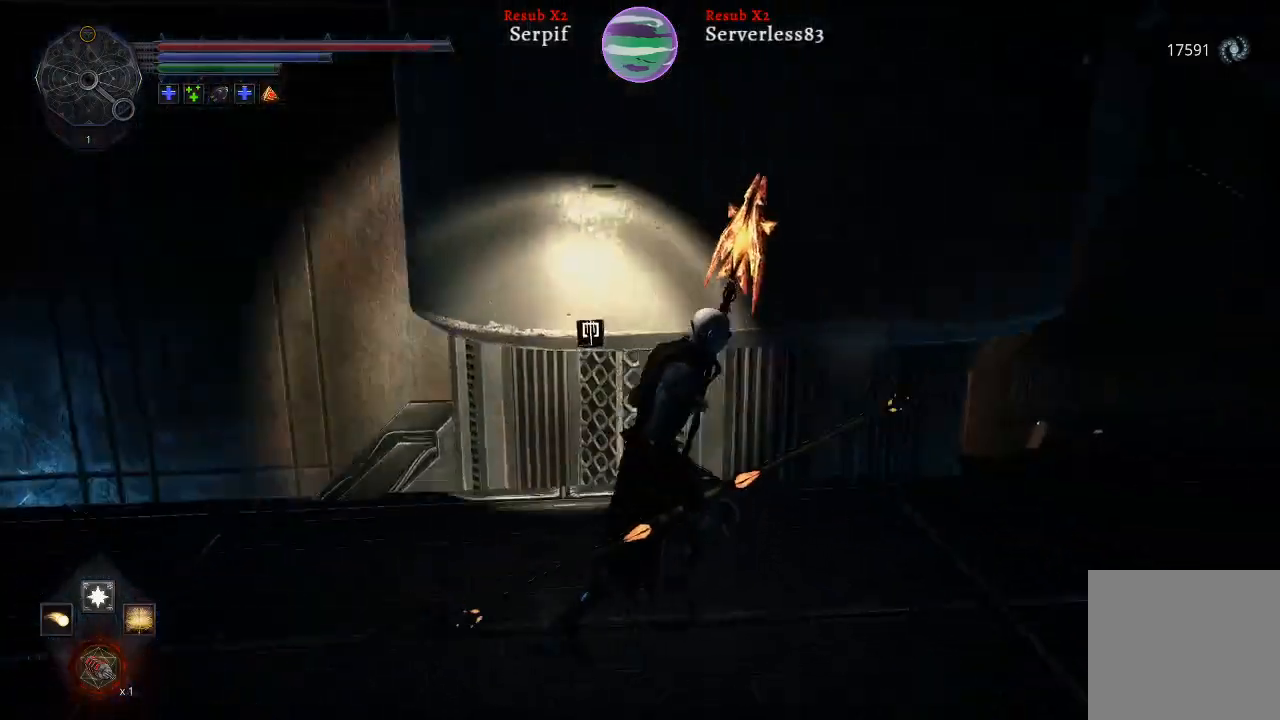
{"buttons": ["L2"], "left_stick": "up-right", "right_stick": "center", "events": [[183, "left_stick", "up-right"], [217, "L2", "down"], [417, "right_stick", "center"]]}
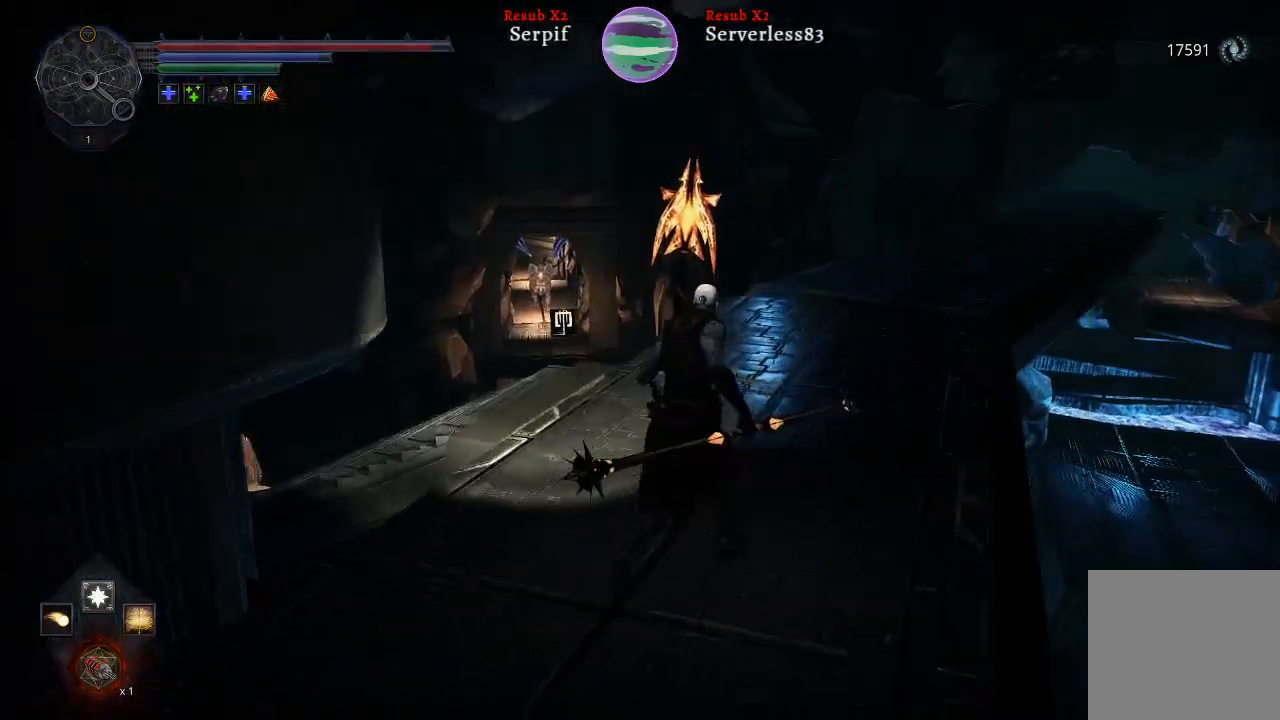
{"buttons": ["L2"], "left_stick": "up", "right_stick": "right", "events": [[200, "right_stick", "right"], [367, "left_stick", "up"]]}
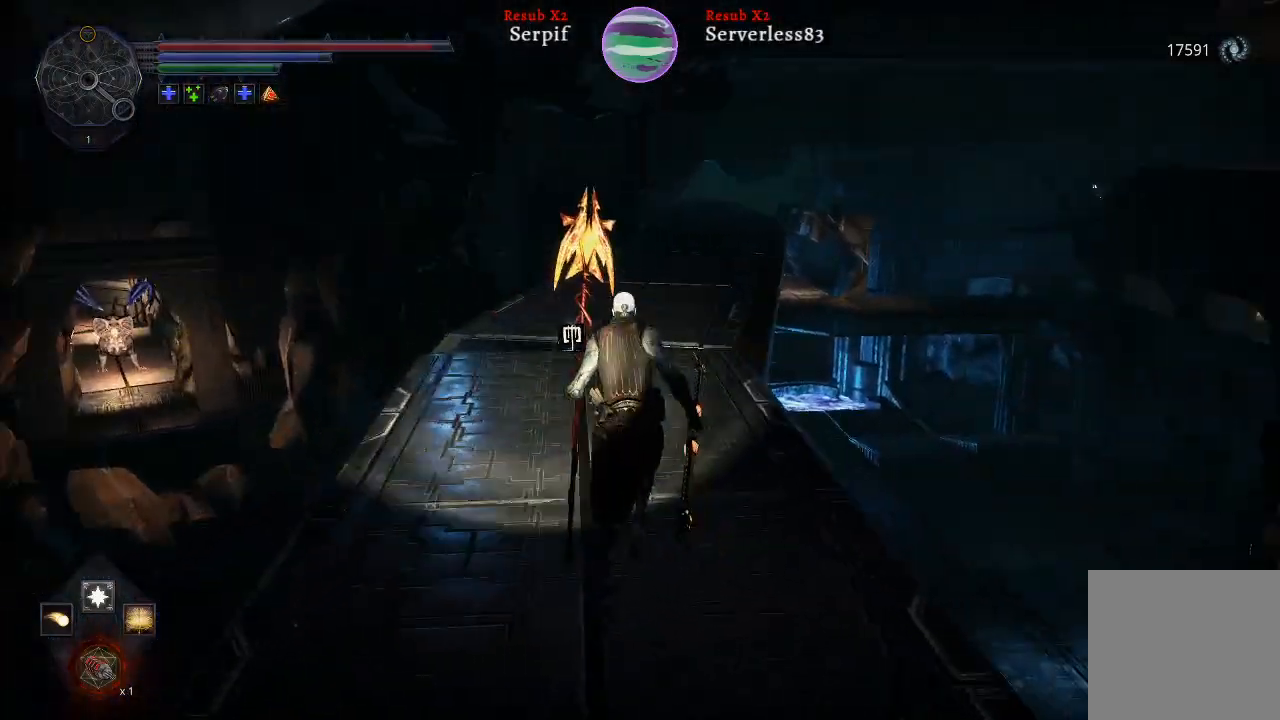
{"buttons": ["L2"], "left_stick": "up", "right_stick": "center", "events": [[17, "right_stick", "center"]]}
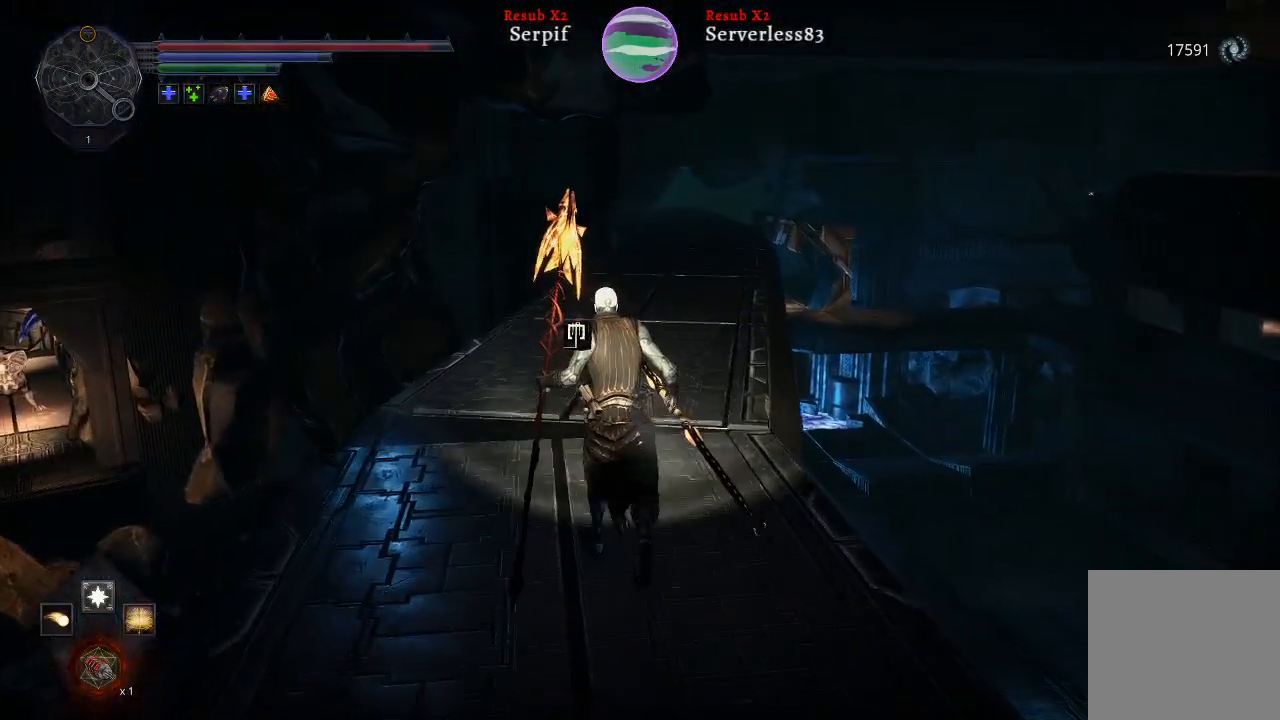
{"buttons": ["L2"], "left_stick": "up", "right_stick": "center", "events": []}
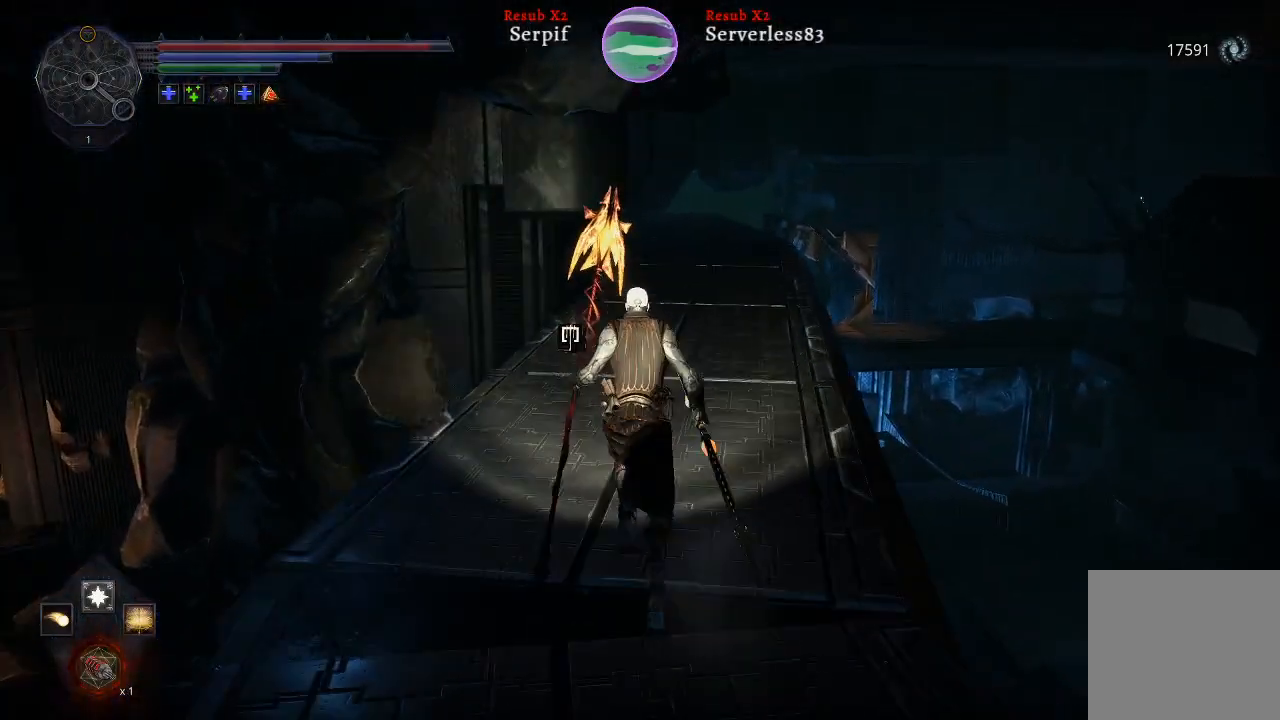
{"buttons": ["L2"], "left_stick": "up", "right_stick": "left", "events": [[433, "right_stick", "left"]]}
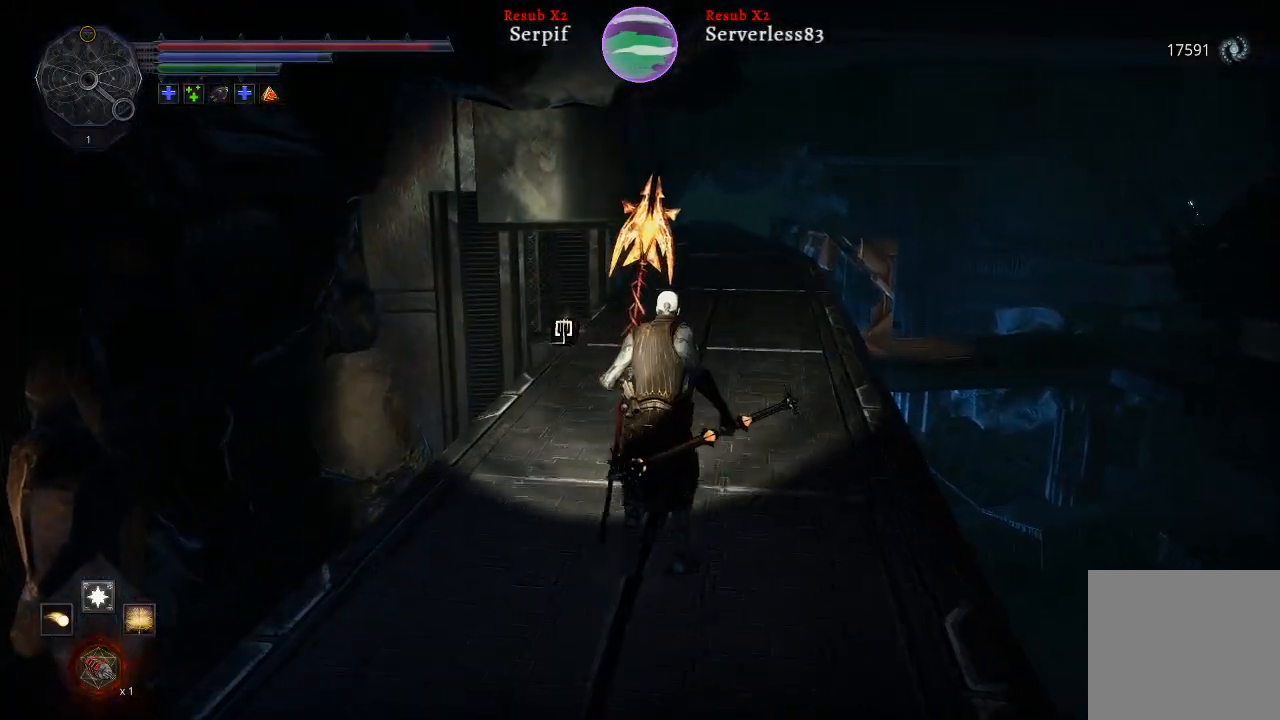
{"buttons": ["L2"], "left_stick": "up", "right_stick": "center", "events": [[67, "right_stick", "center"]]}
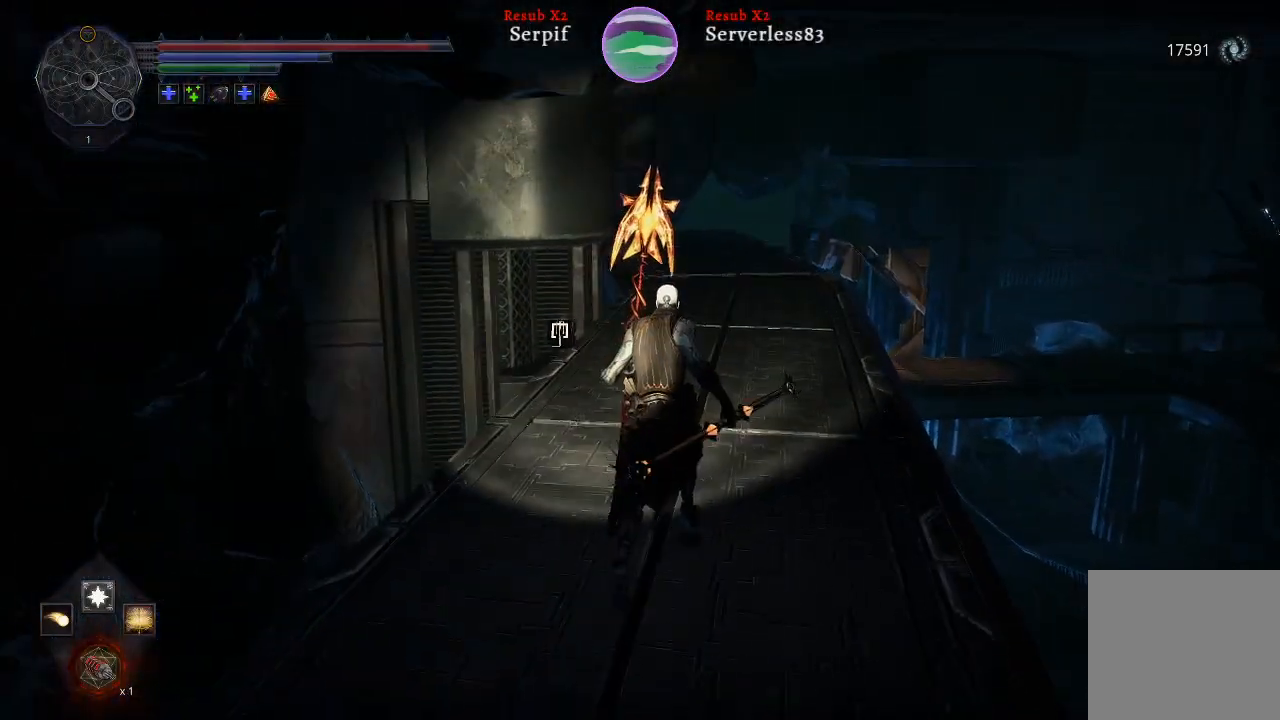
{"buttons": ["L2"], "left_stick": "up", "right_stick": "center", "events": []}
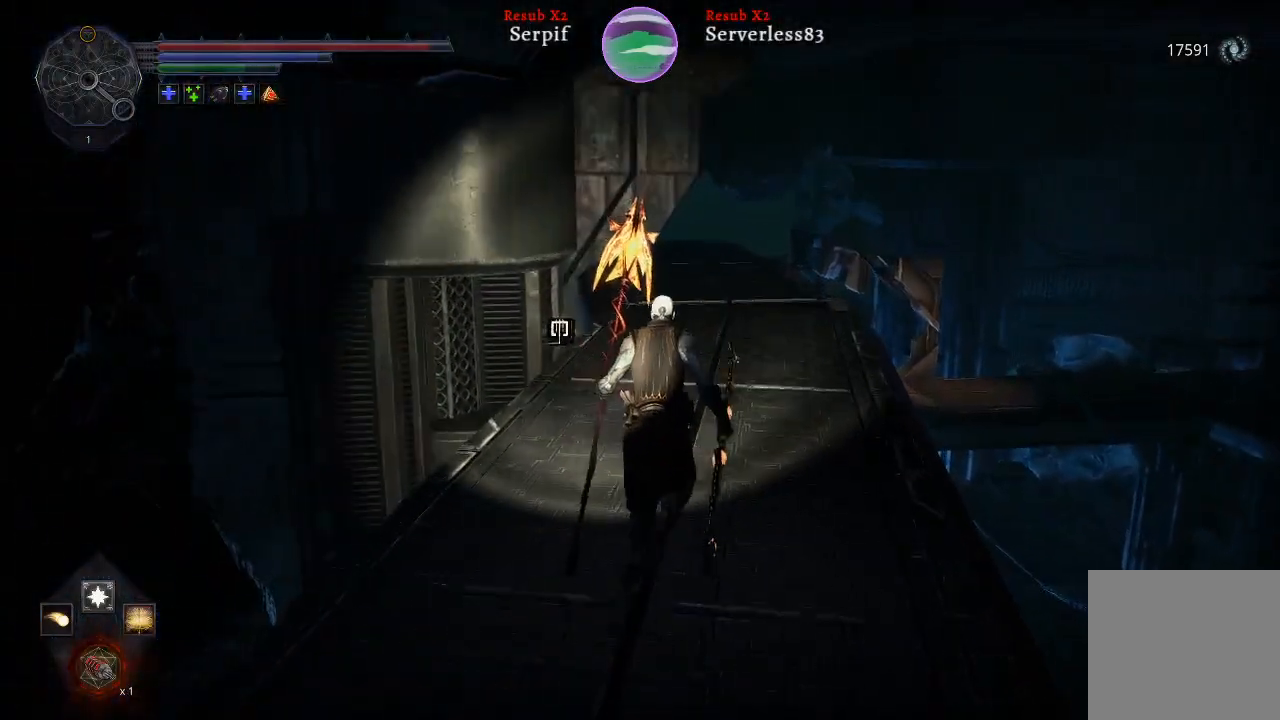
{"buttons": ["L2"], "left_stick": "up", "right_stick": "center", "events": [[33, "right_stick", "left"], [217, "right_stick", "center"]]}
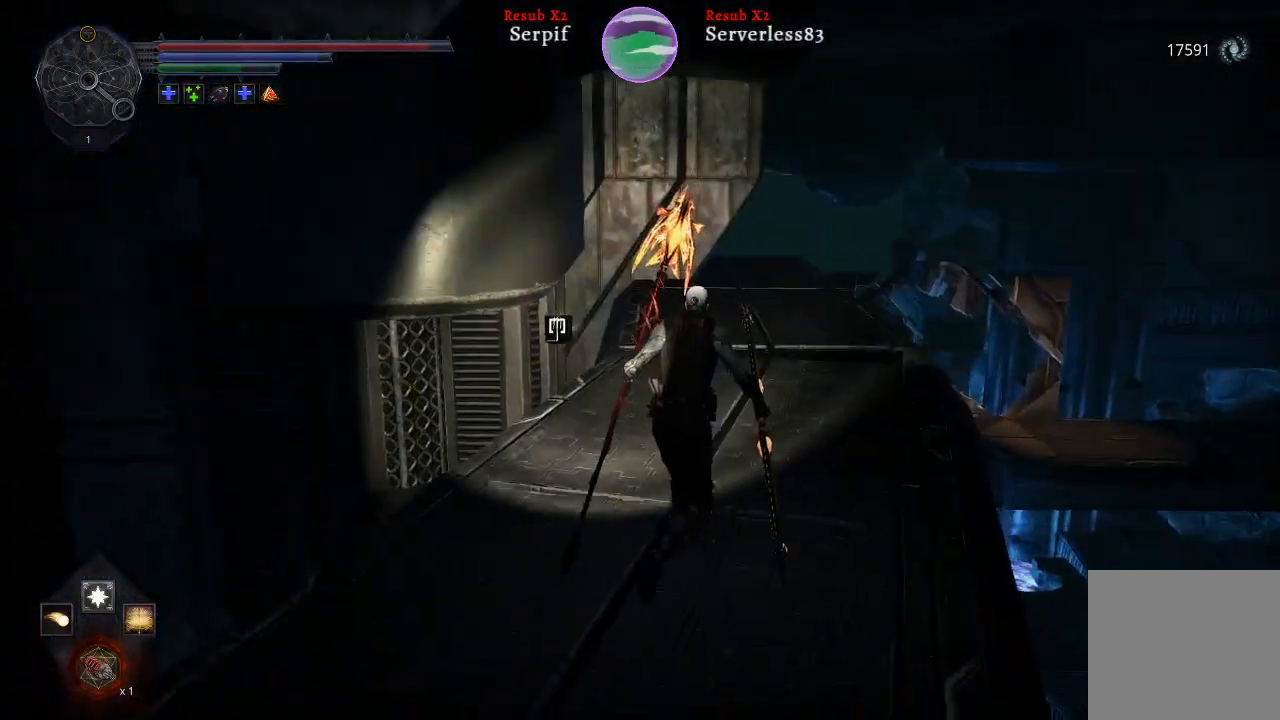
{"buttons": ["L2"], "left_stick": "up-right", "right_stick": "center", "events": [[50, "right_stick", "left"], [283, "right_stick", "center"], [333, "left_stick", "up-right"]]}
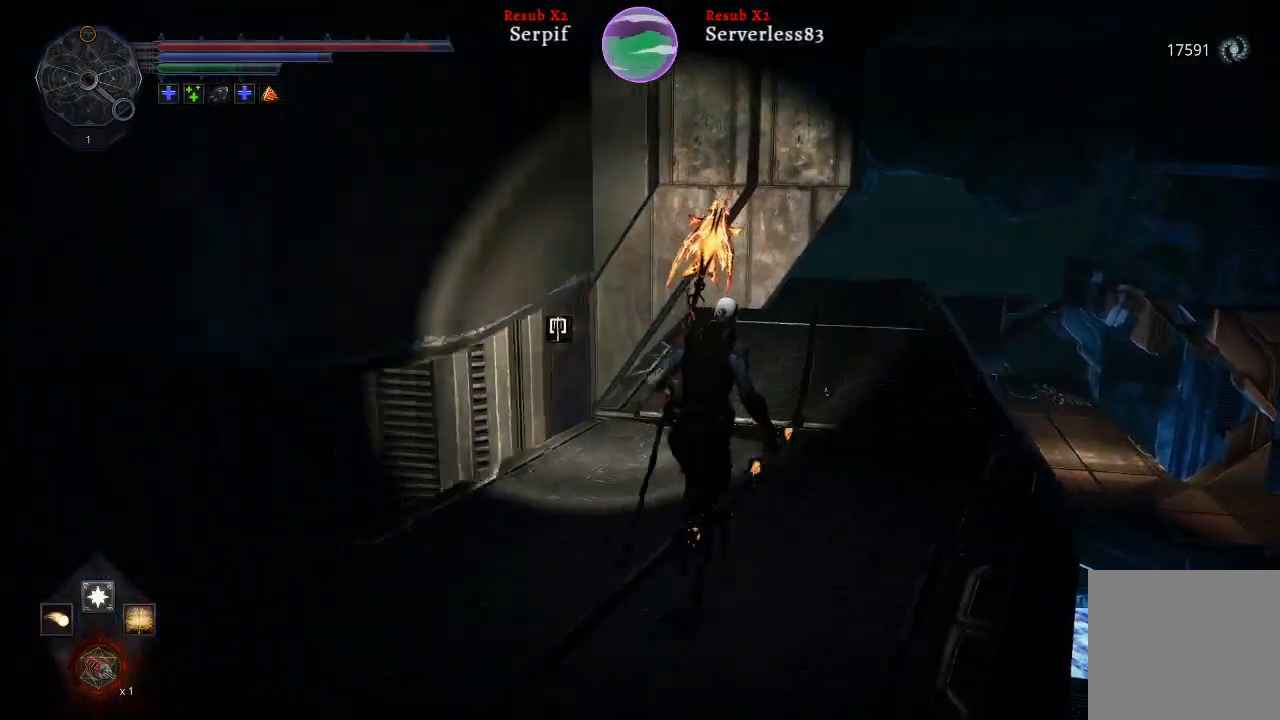
{"buttons": ["L2"], "left_stick": "up-right", "right_stick": "left", "events": [[350, "right_stick", "left"]]}
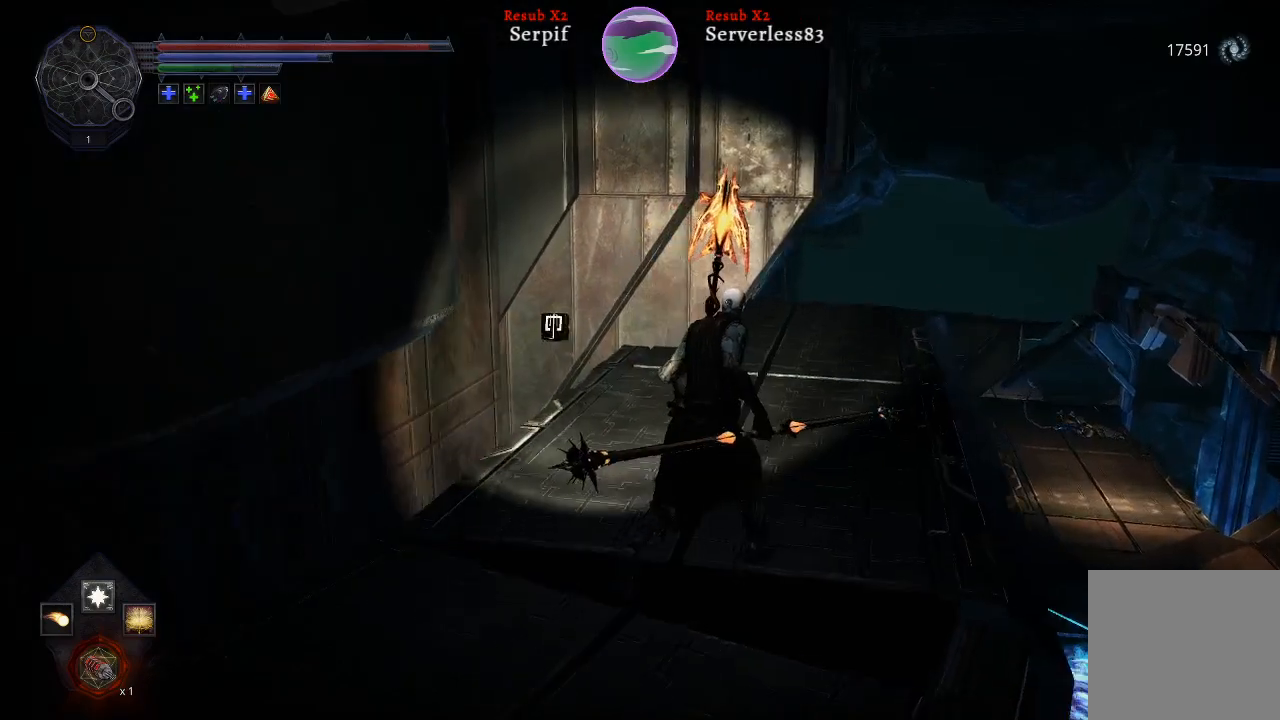
{"buttons": [], "left_stick": "up-right", "right_stick": "left", "events": [[383, "L2", "up"]]}
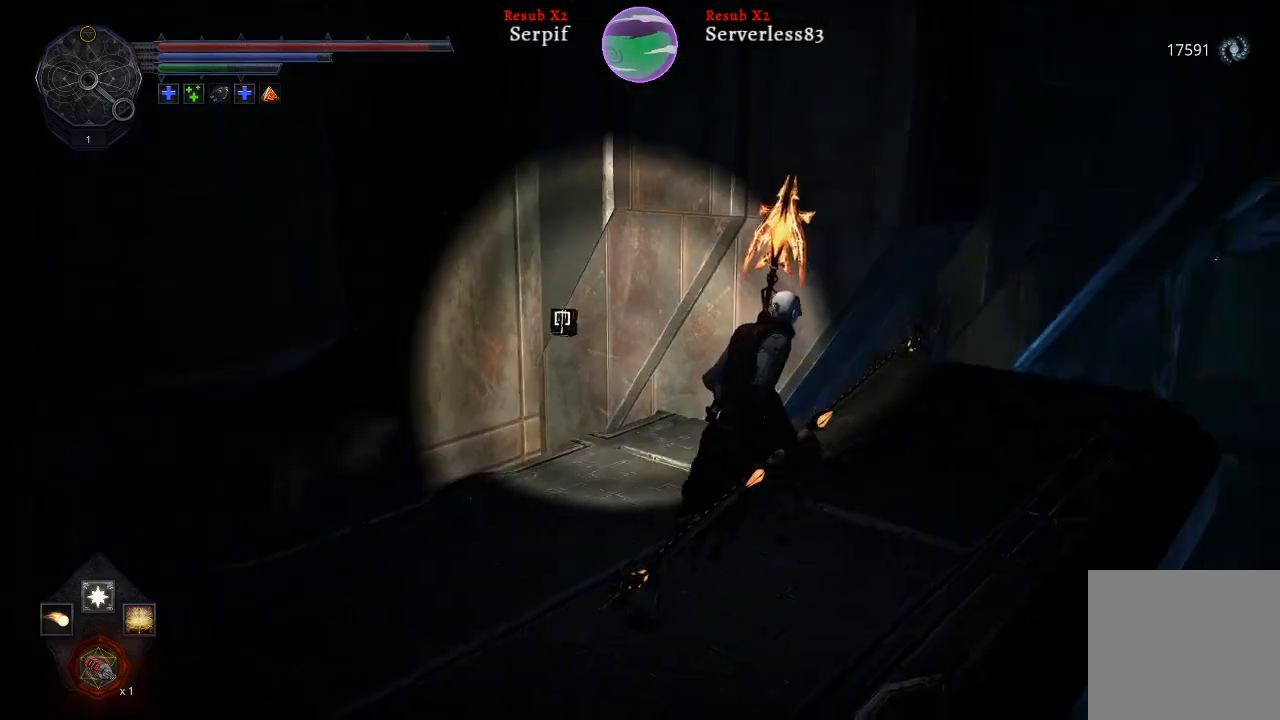
{"buttons": [], "left_stick": "up-right", "right_stick": "left", "events": []}
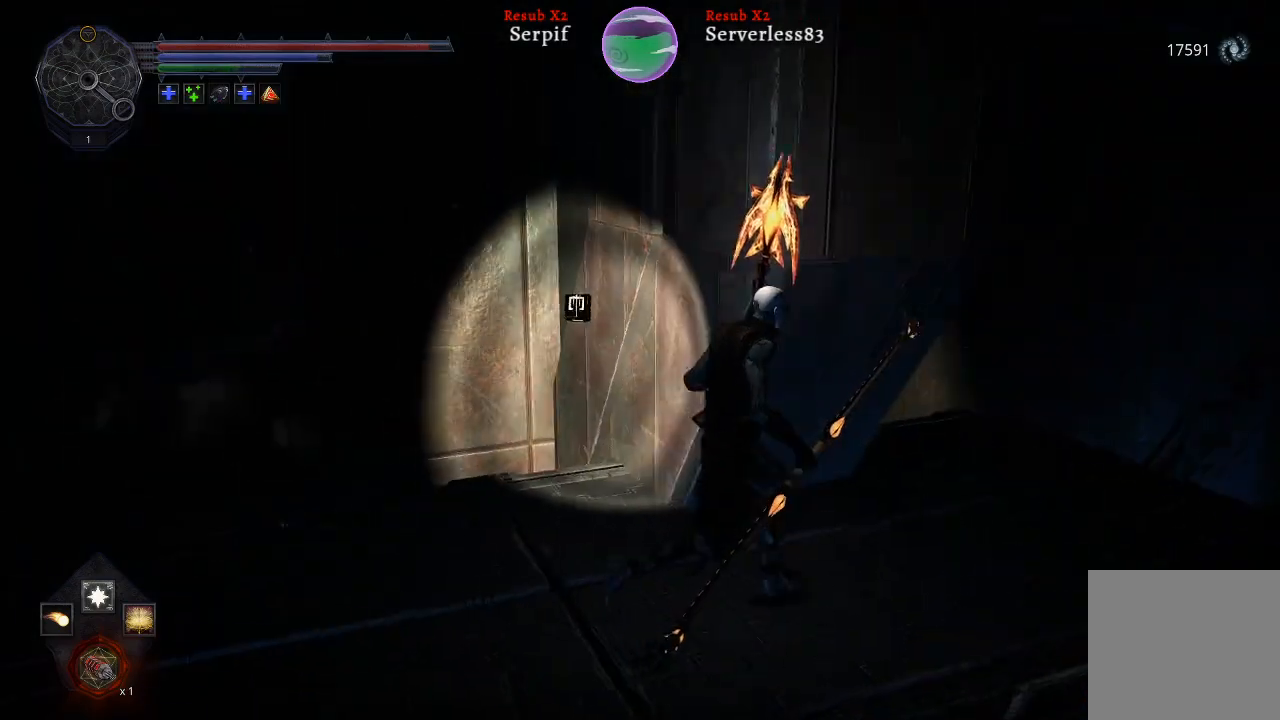
{"buttons": [], "left_stick": "up", "right_stick": "left", "events": [[433, "left_stick", "up"]]}
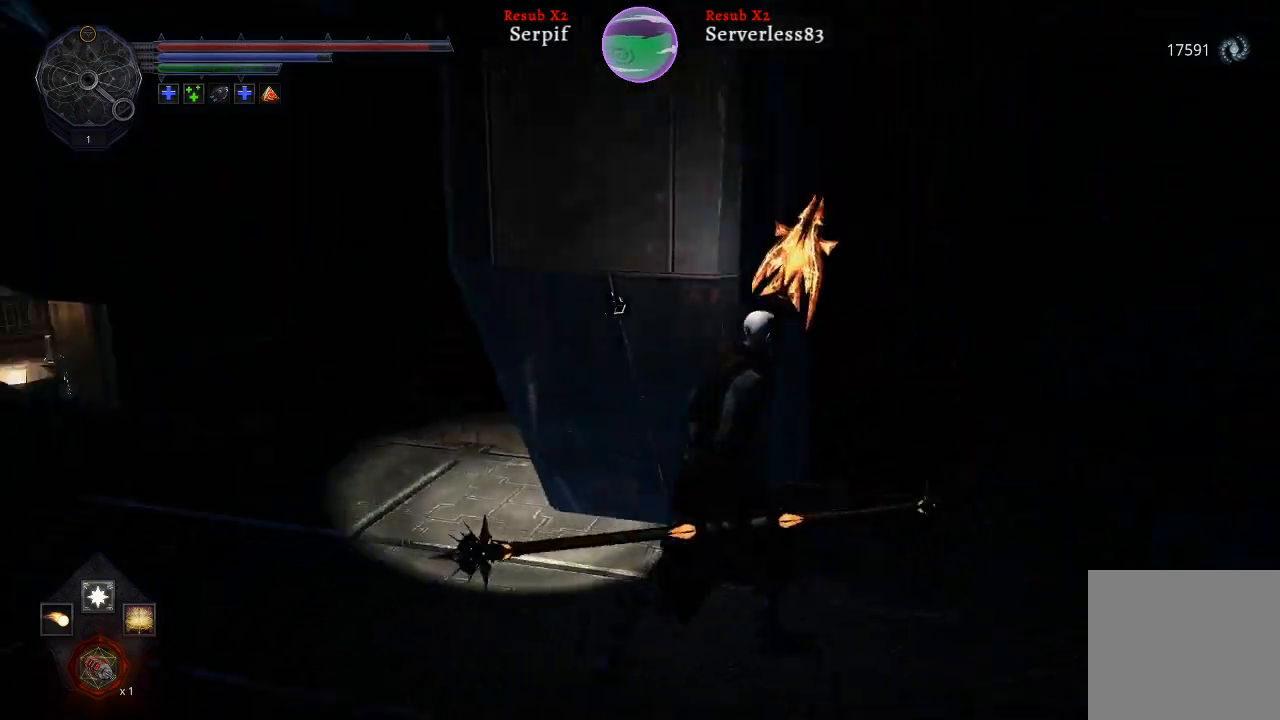
{"buttons": ["L2"], "left_stick": "up-left", "right_stick": "center", "events": [[17, "left_stick", "up-left"], [267, "right_stick", "center"], [350, "L2", "down"]]}
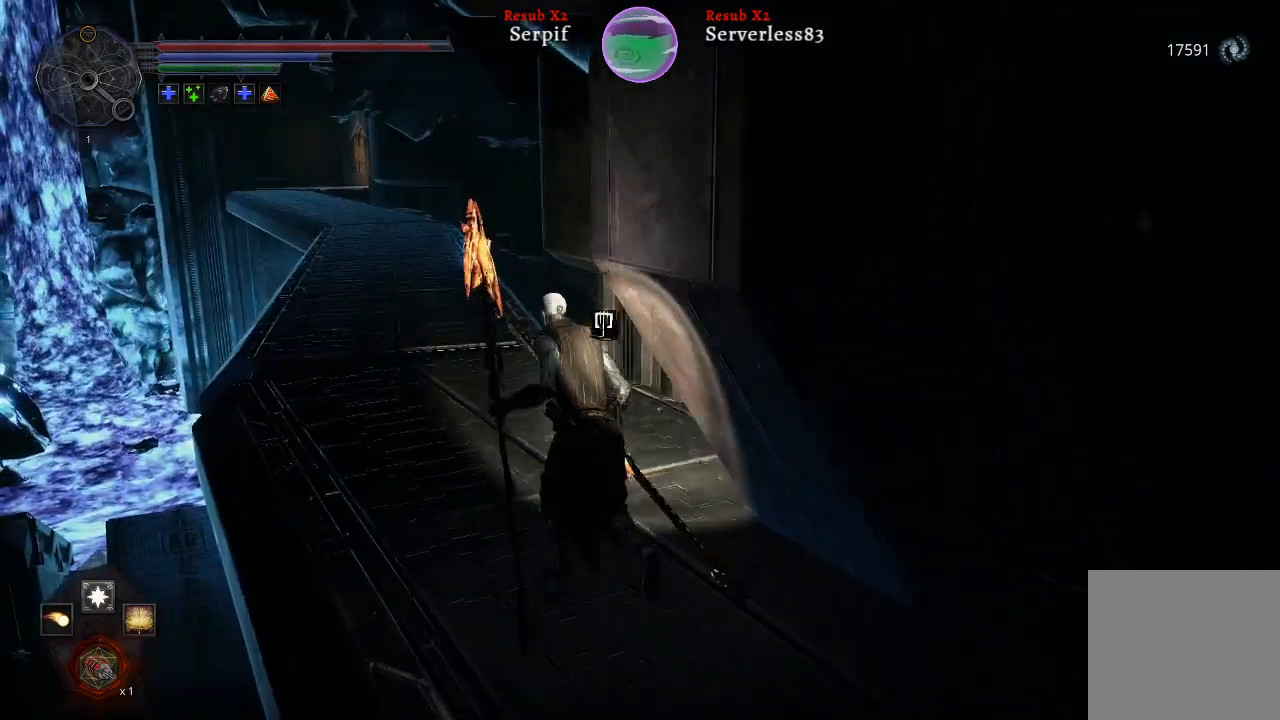
{"buttons": ["L2"], "left_stick": "up-left", "right_stick": "center", "events": [[67, "right_stick", "left"], [300, "right_stick", "center"]]}
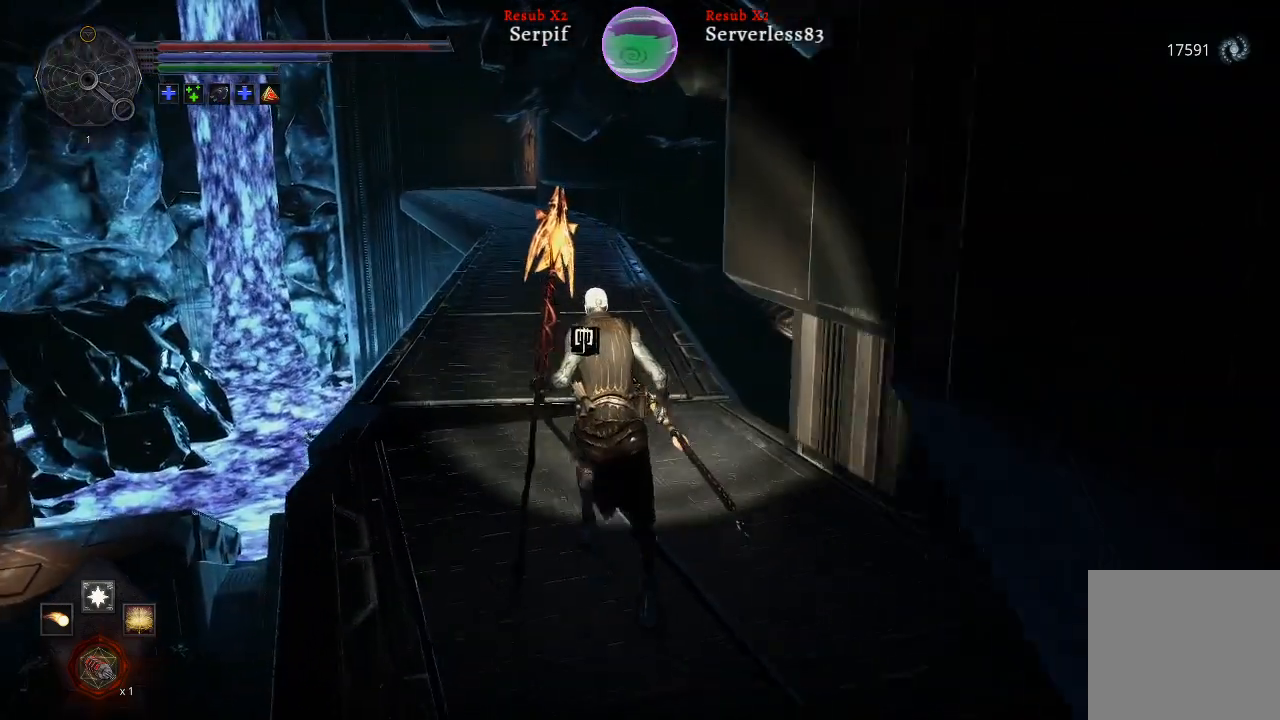
{"buttons": ["L2"], "left_stick": "up", "right_stick": "center", "events": [[133, "right_stick", "left"], [333, "right_stick", "center"], [433, "left_stick", "up"]]}
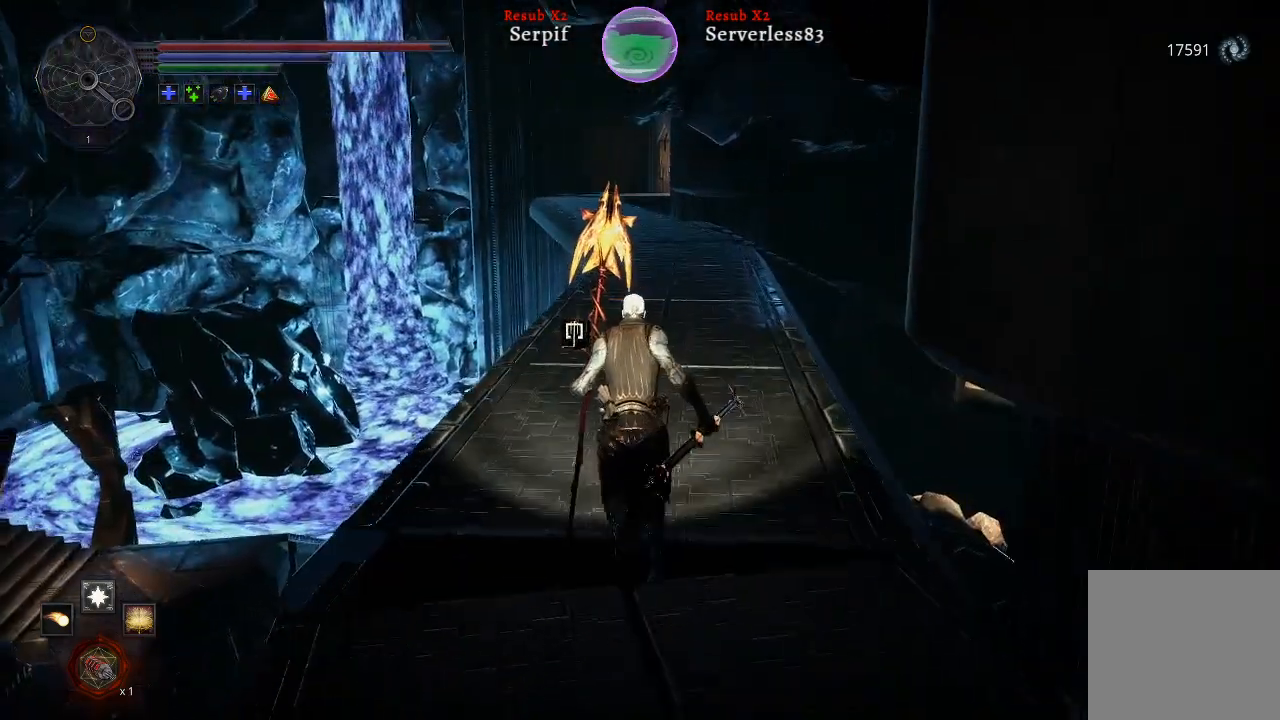
{"buttons": ["L2"], "left_stick": "up", "right_stick": "down", "events": [[333, "right_stick", "down"]]}
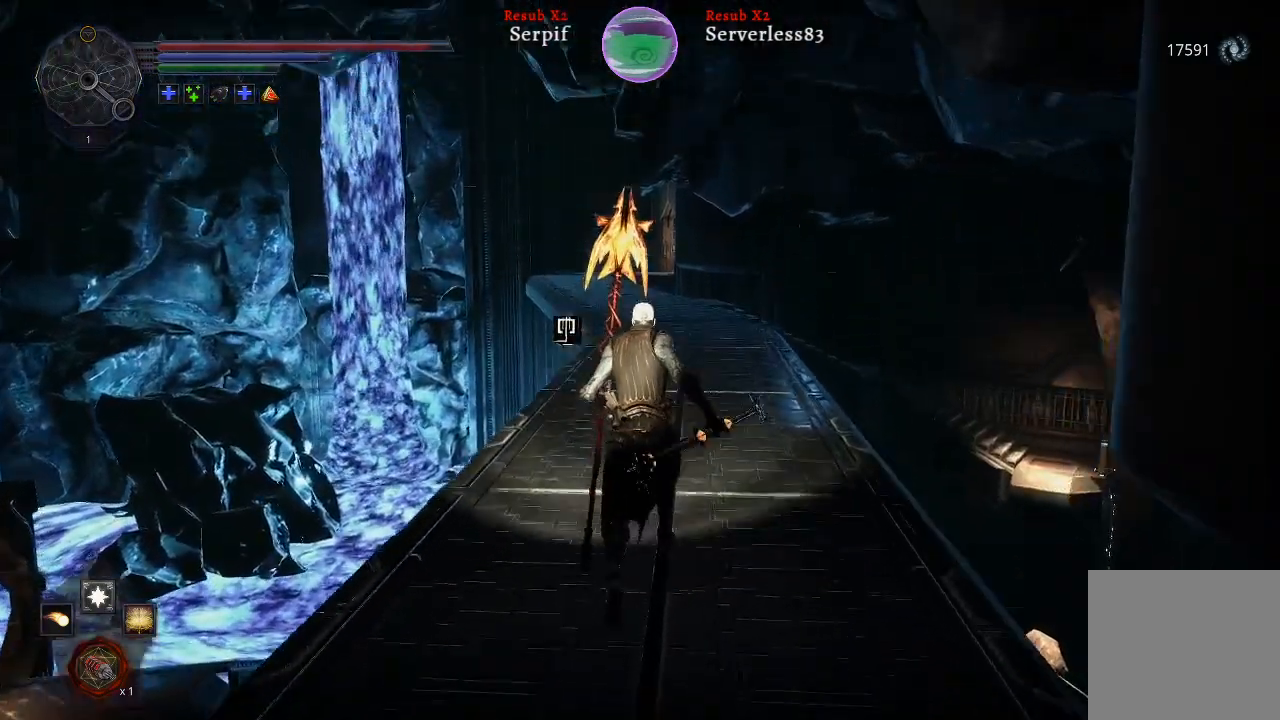
{"buttons": ["L2"], "left_stick": "up", "right_stick": "left", "events": [[17, "right_stick", "center"], [367, "right_stick", "left"]]}
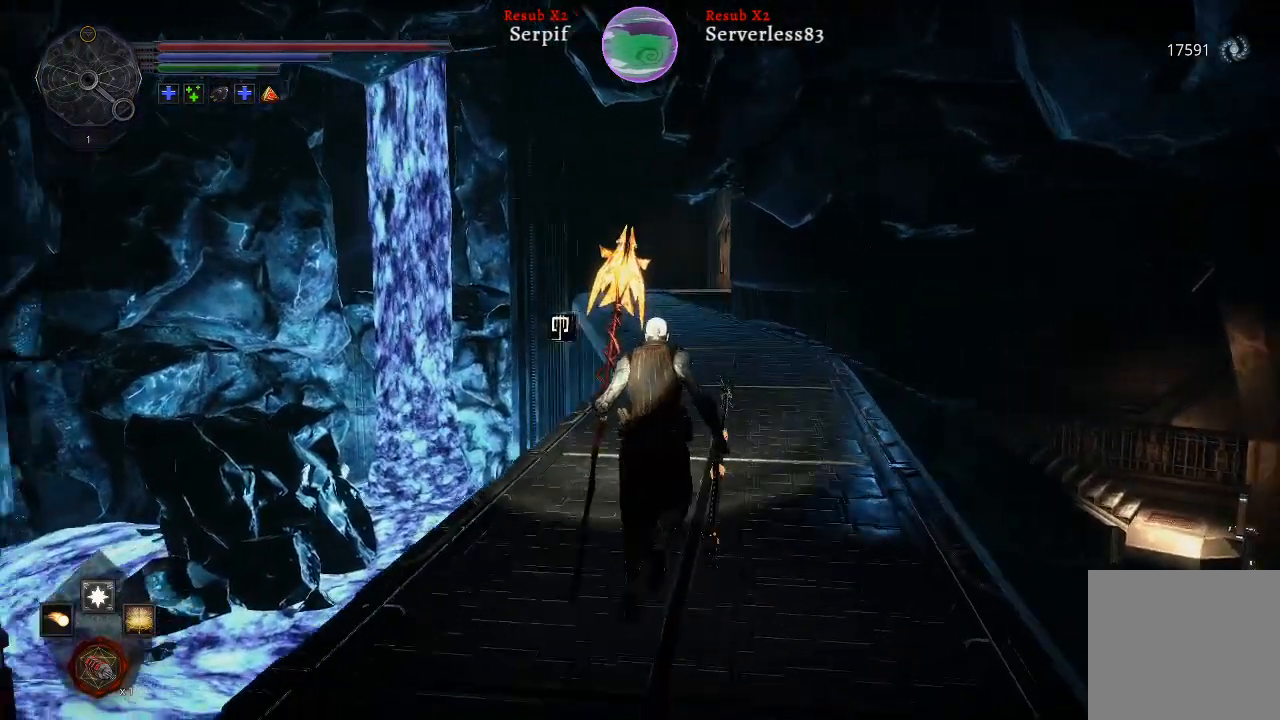
{"buttons": ["L2"], "left_stick": "up", "right_stick": "center", "events": [[50, "right_stick", "center"]]}
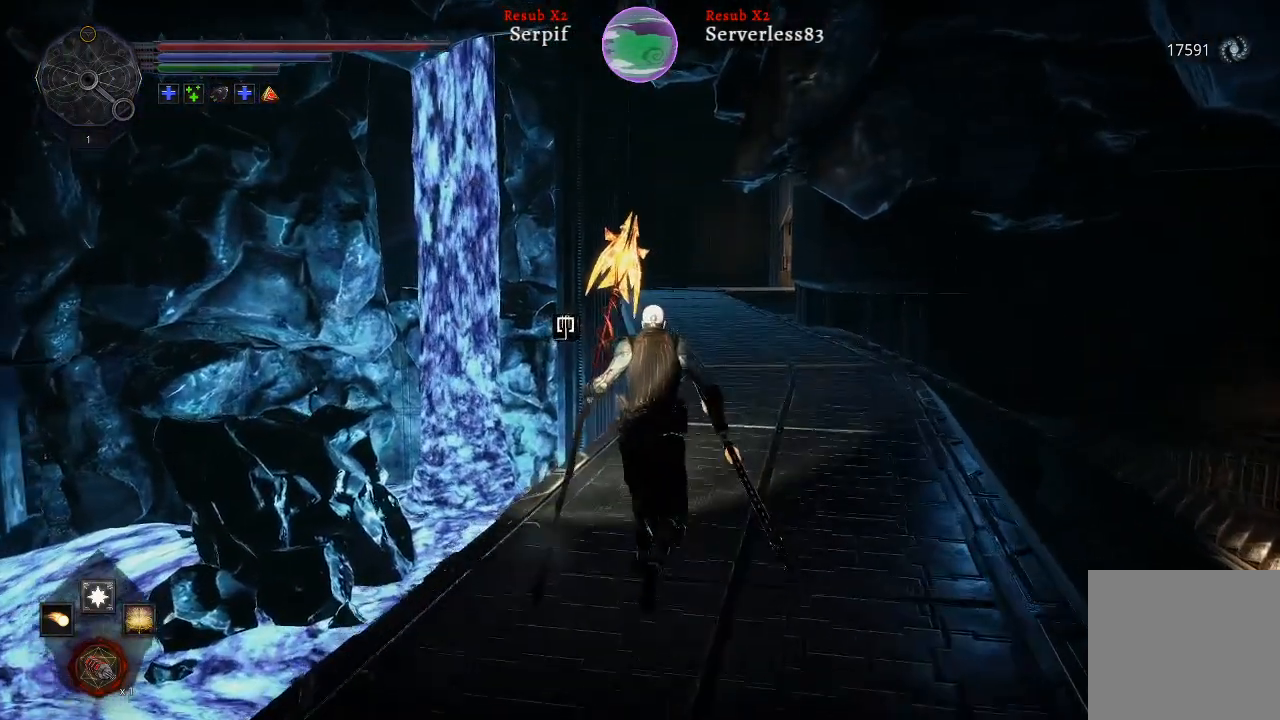
{"buttons": ["L2"], "left_stick": "up", "right_stick": "center", "events": [[267, "right_stick", "up"], [317, "right_stick", "up-right"], [467, "right_stick", "center"]]}
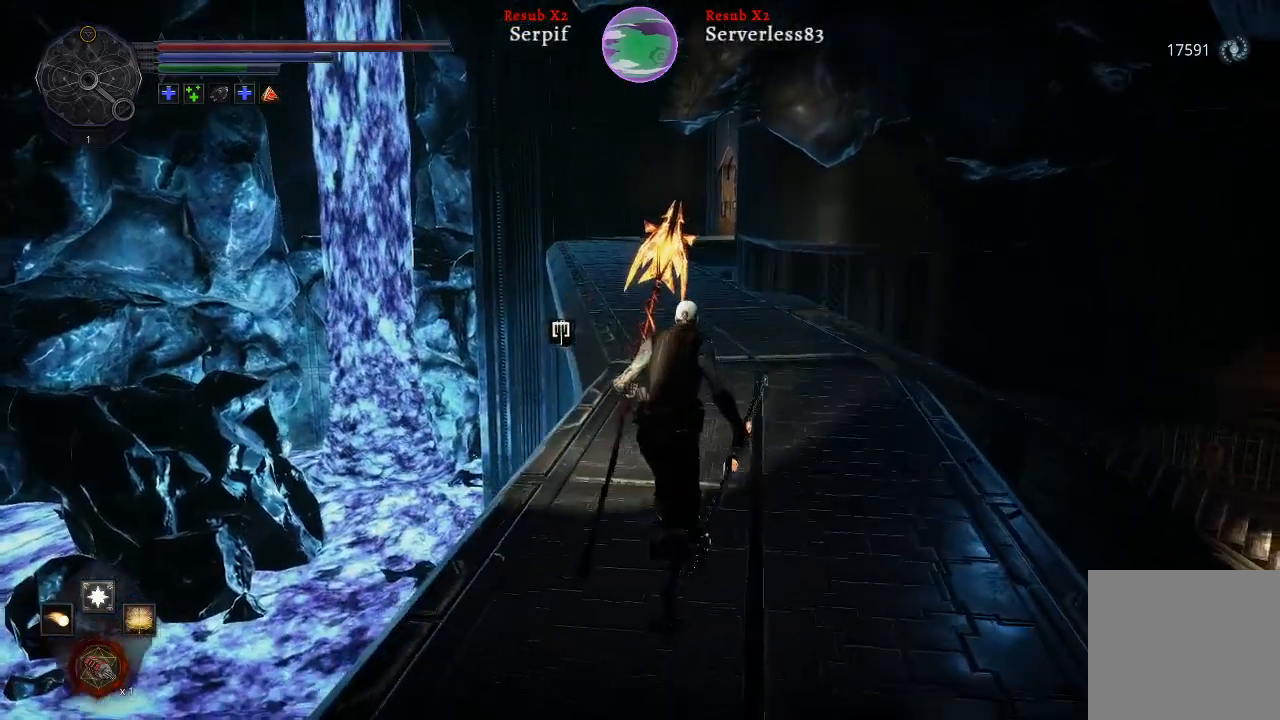
{"buttons": ["L2"], "left_stick": "up", "right_stick": "center", "events": []}
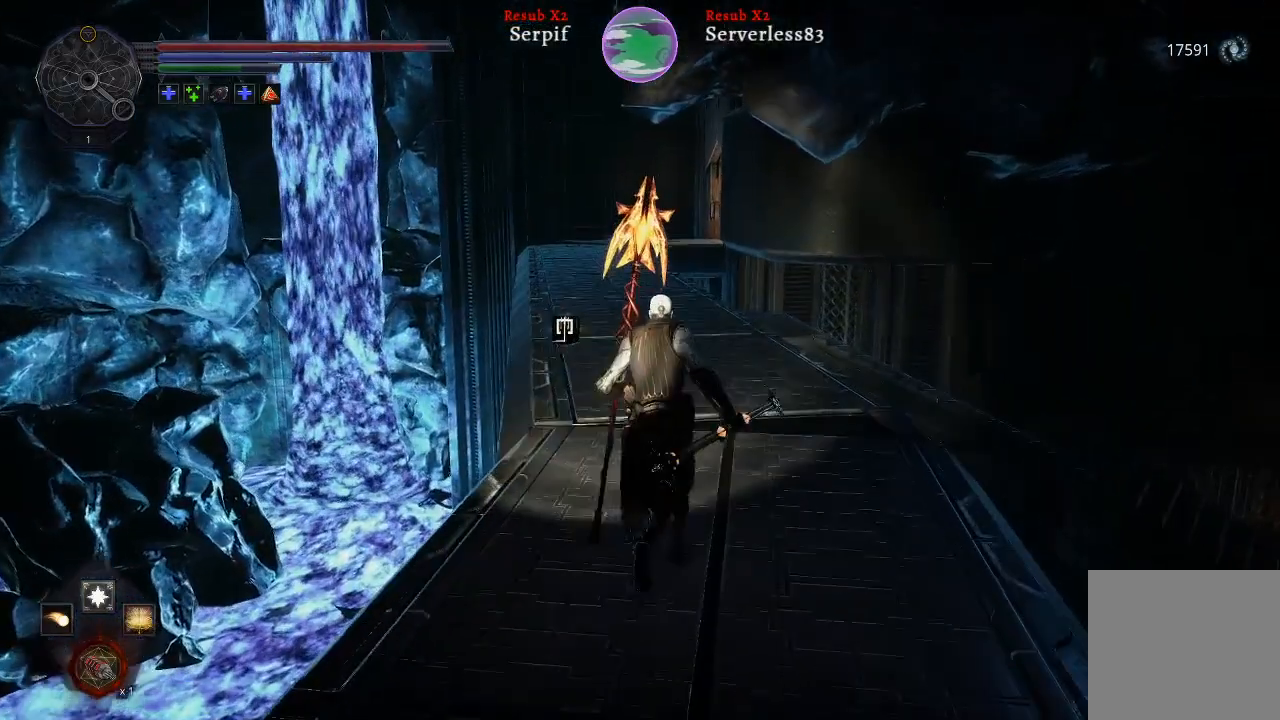
{"buttons": ["L2"], "left_stick": "up", "right_stick": "center", "events": []}
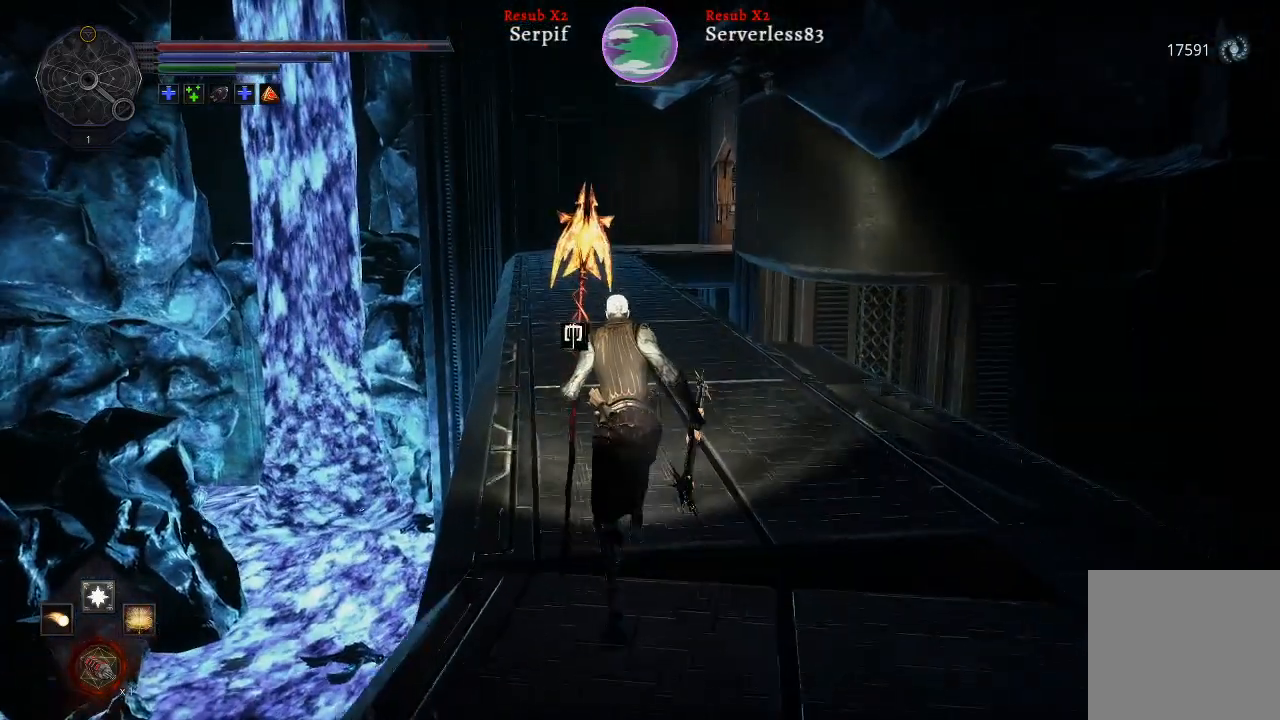
{"buttons": ["L2"], "left_stick": "up", "right_stick": "center", "events": []}
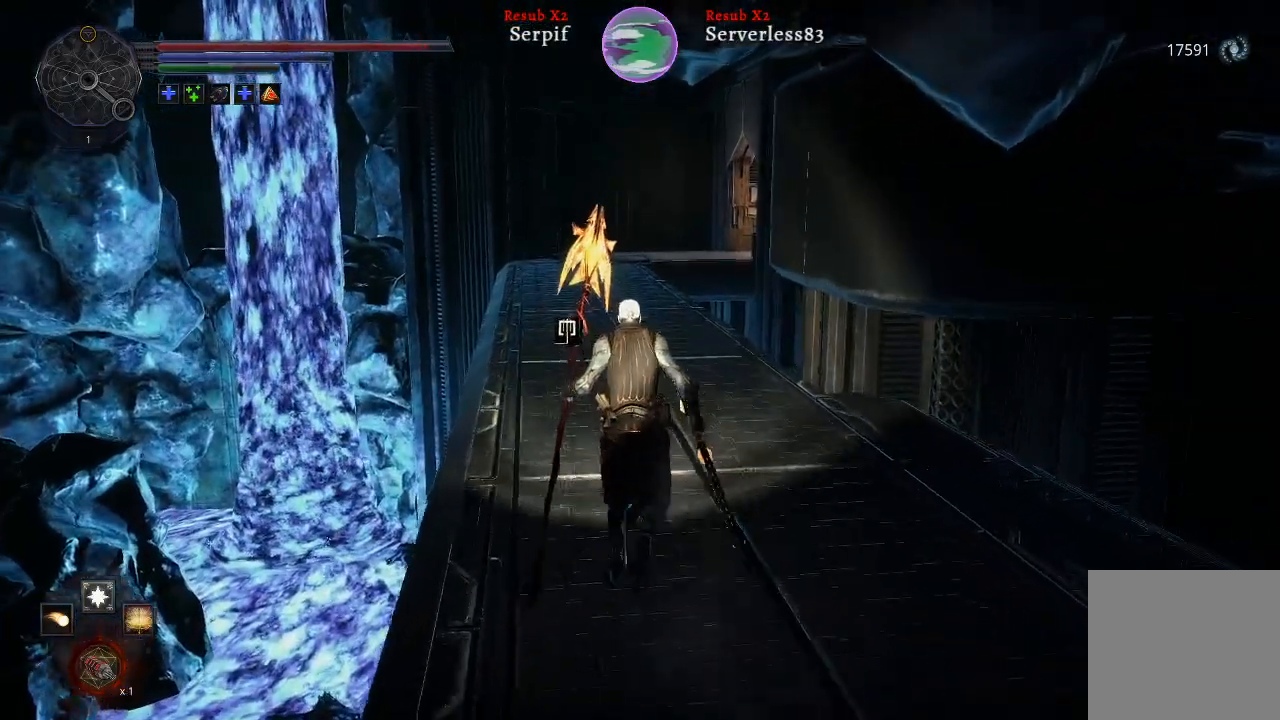
{"buttons": ["L2"], "left_stick": "up", "right_stick": "center", "events": []}
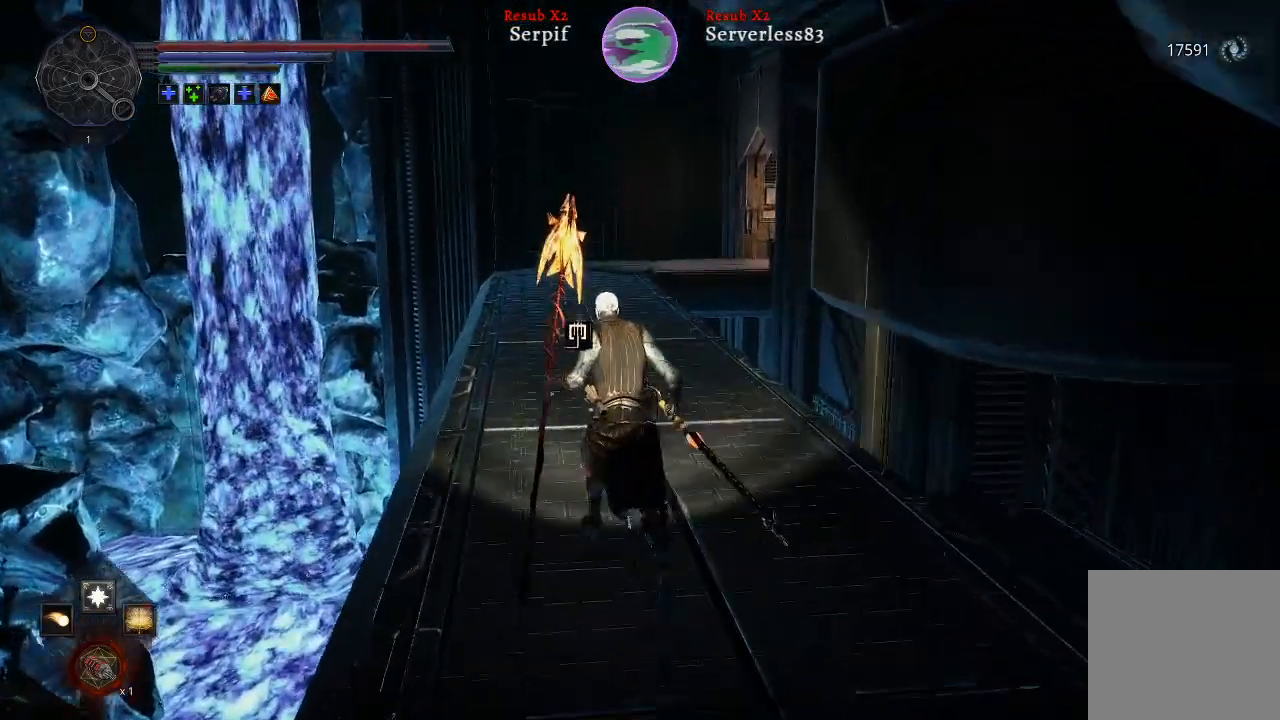
{"buttons": ["L2"], "left_stick": "up", "right_stick": "center", "events": []}
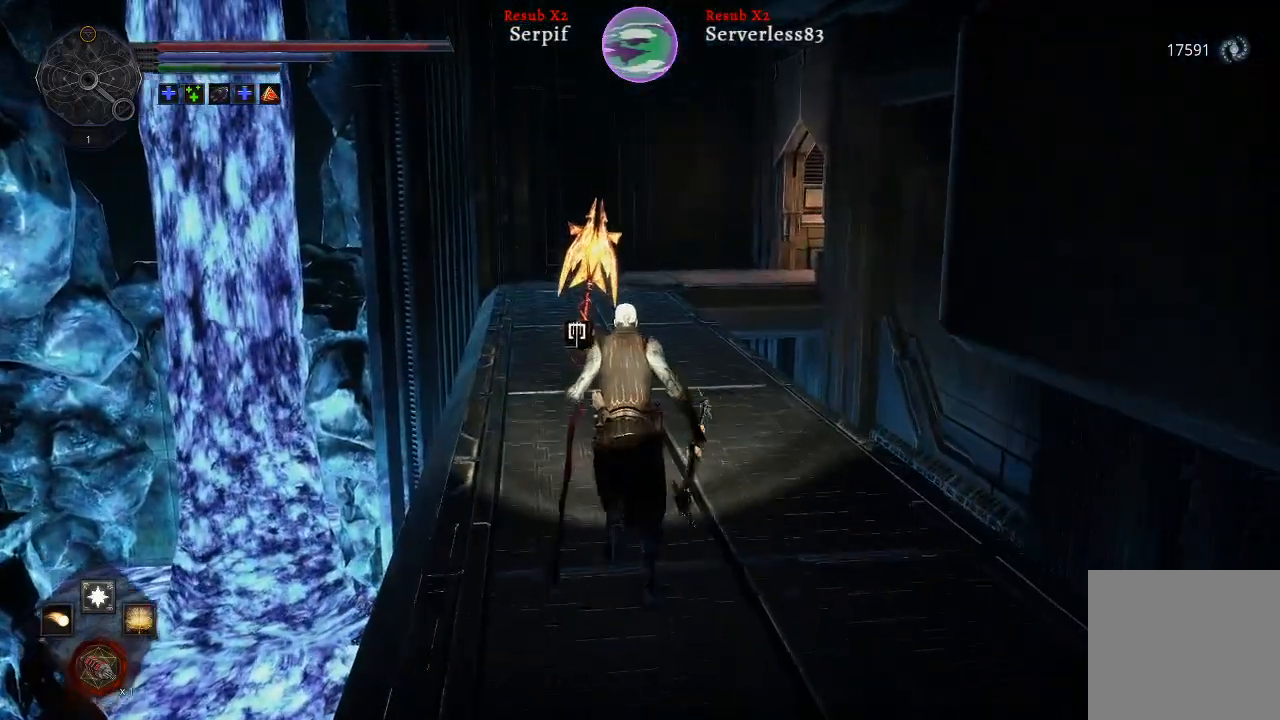
{"buttons": ["L2"], "left_stick": "up", "right_stick": "center", "events": []}
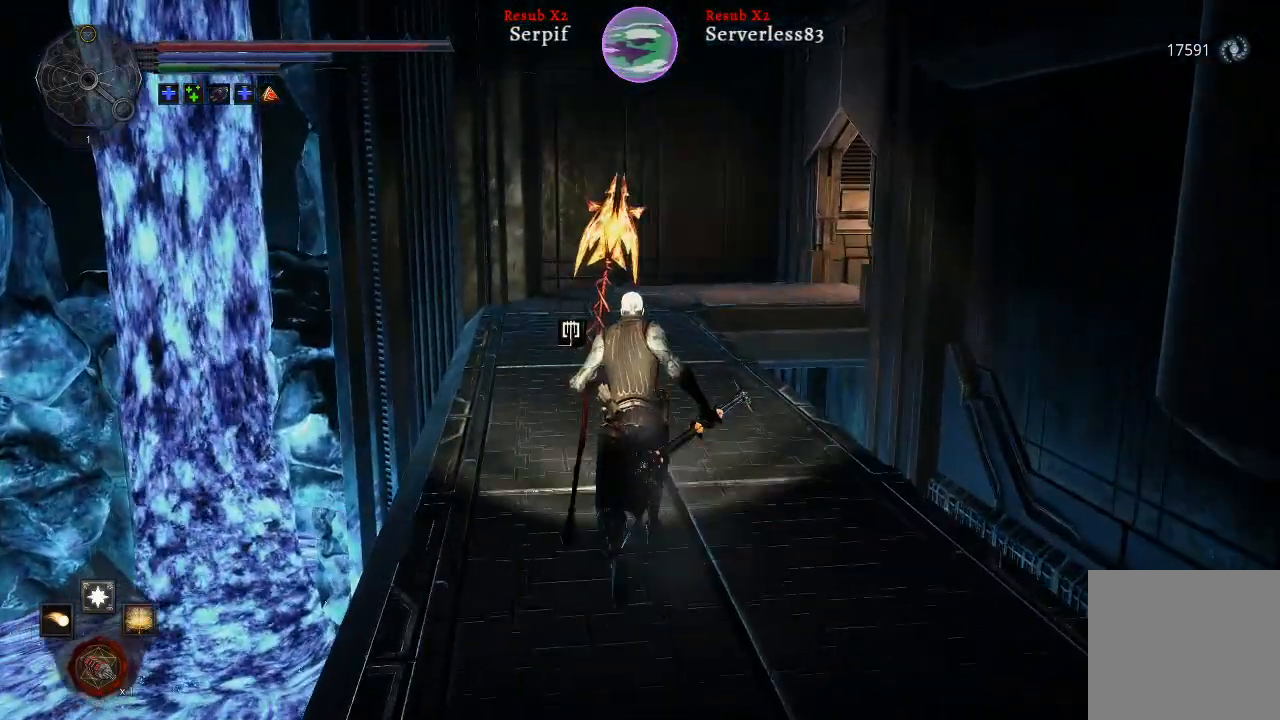
{"buttons": ["L2"], "left_stick": "up", "right_stick": "center", "events": []}